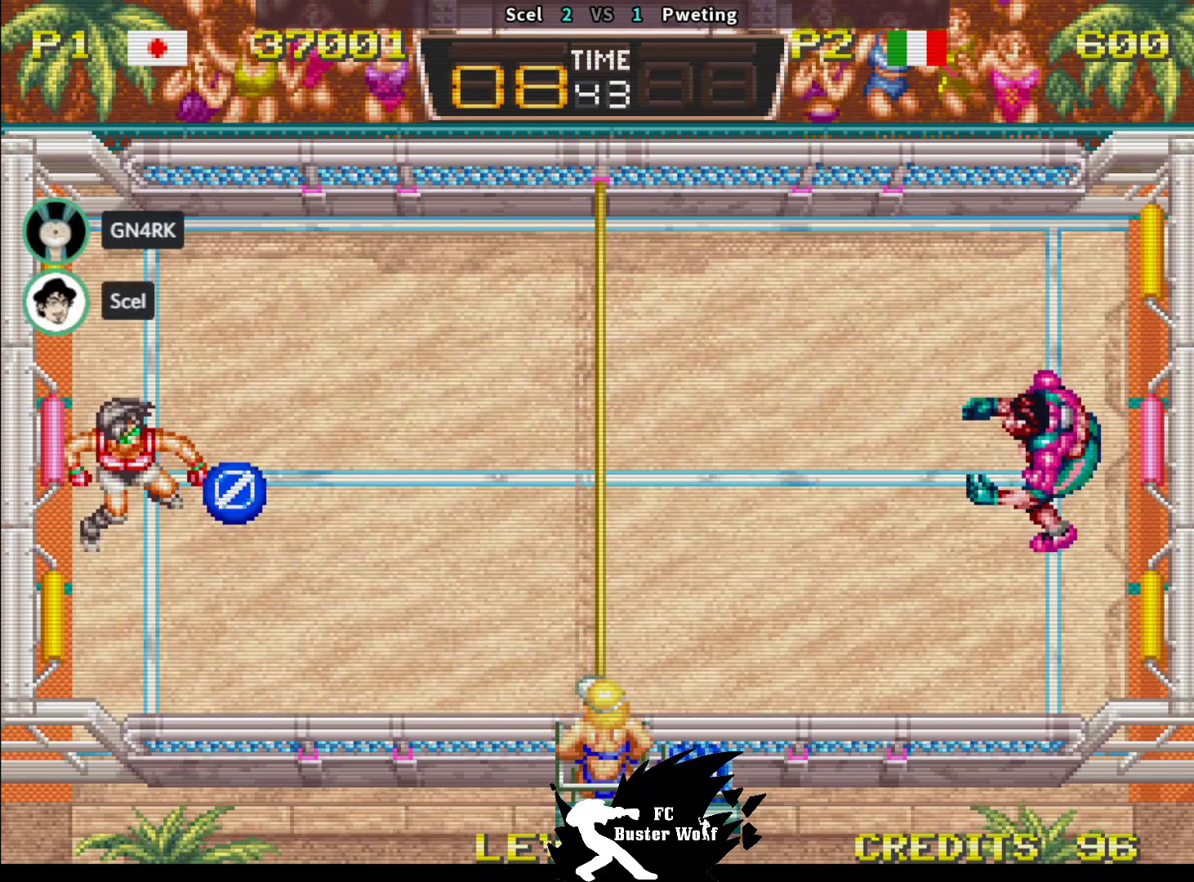
Gameplay with a controller (arcade stick); each line is a JSON object with the inputs held at the frame after it. "events" lists button and stick changes between this image and that frame as [ms after this image, input, new state], when the widget could be followed in between. Not read: L3 R3.
{"buttons": [], "left_stick": "right", "events": [[383, "left_stick", "right"]]}
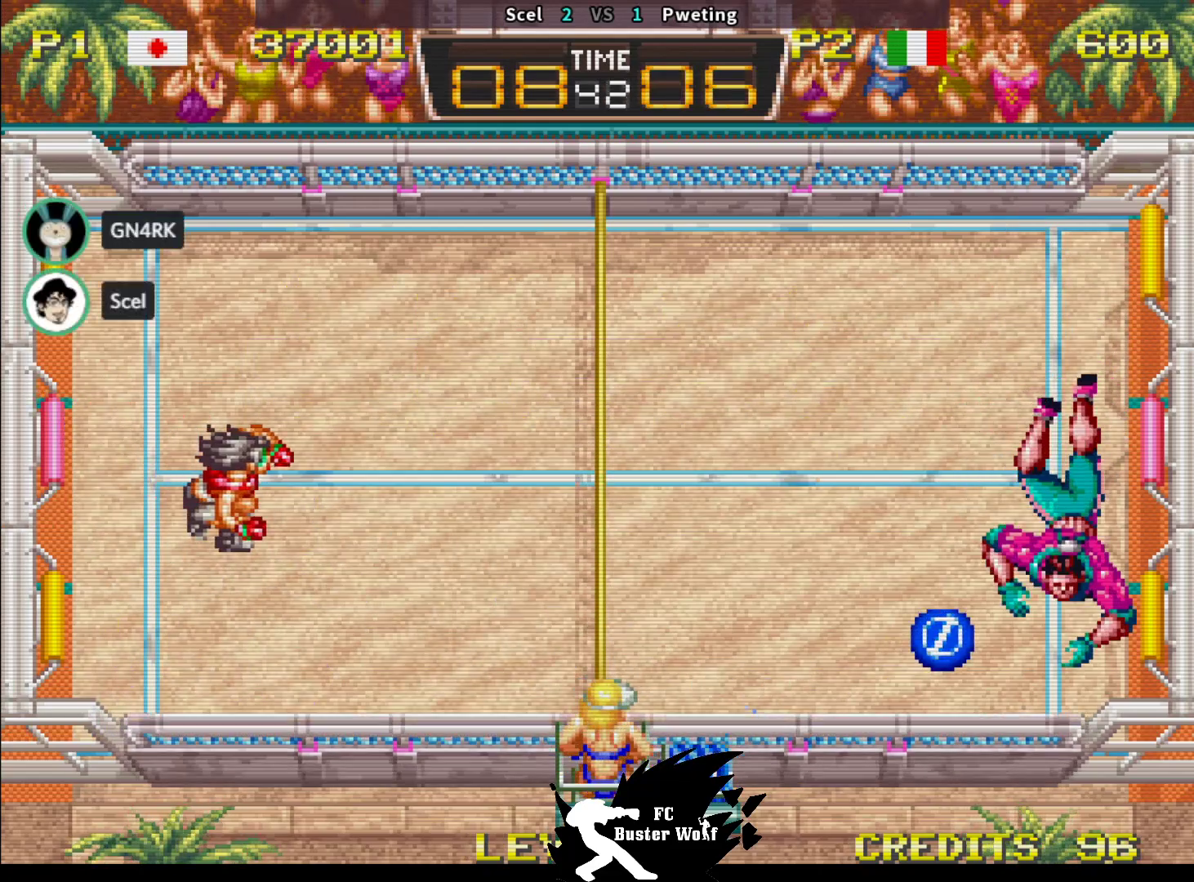
{"buttons": [], "left_stick": "center", "events": [[17, "left_stick", "center"]]}
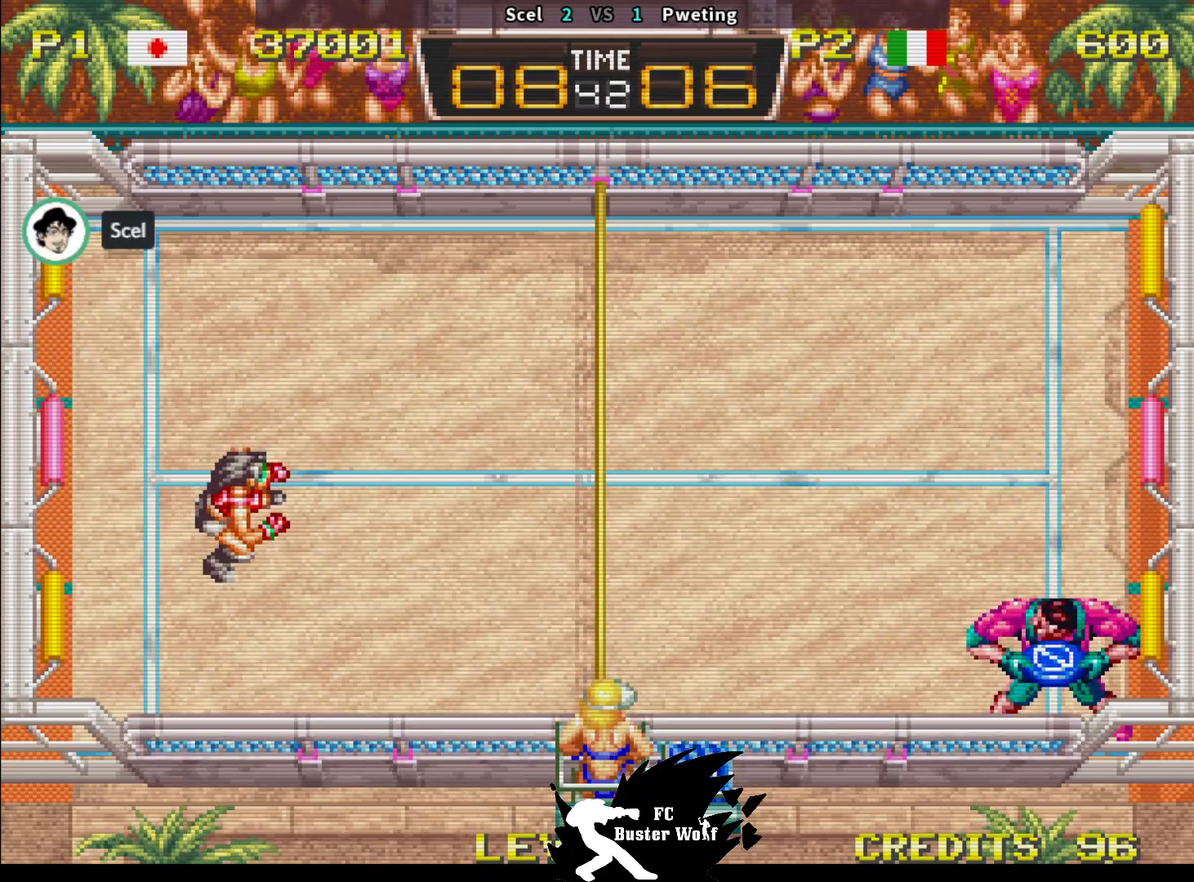
{"buttons": [], "left_stick": "center", "events": []}
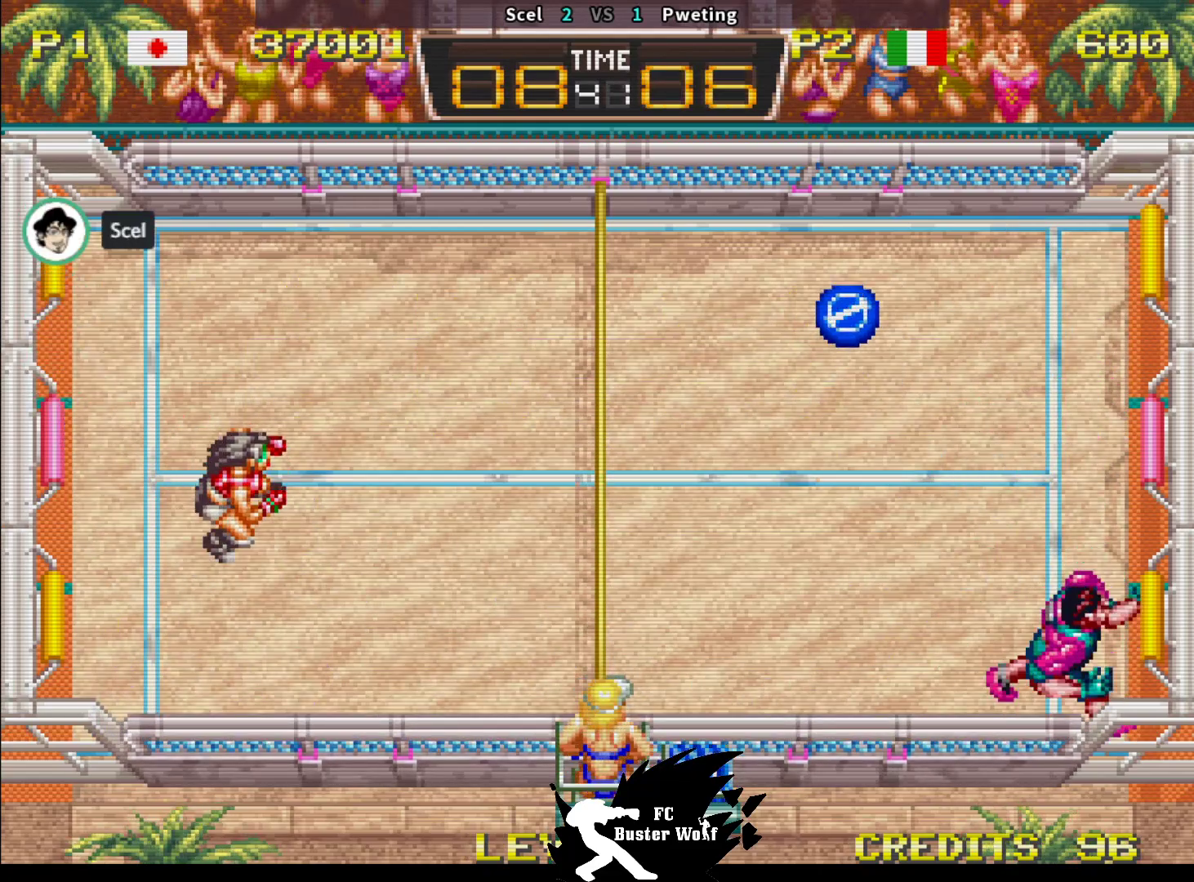
{"buttons": [], "left_stick": "center", "events": []}
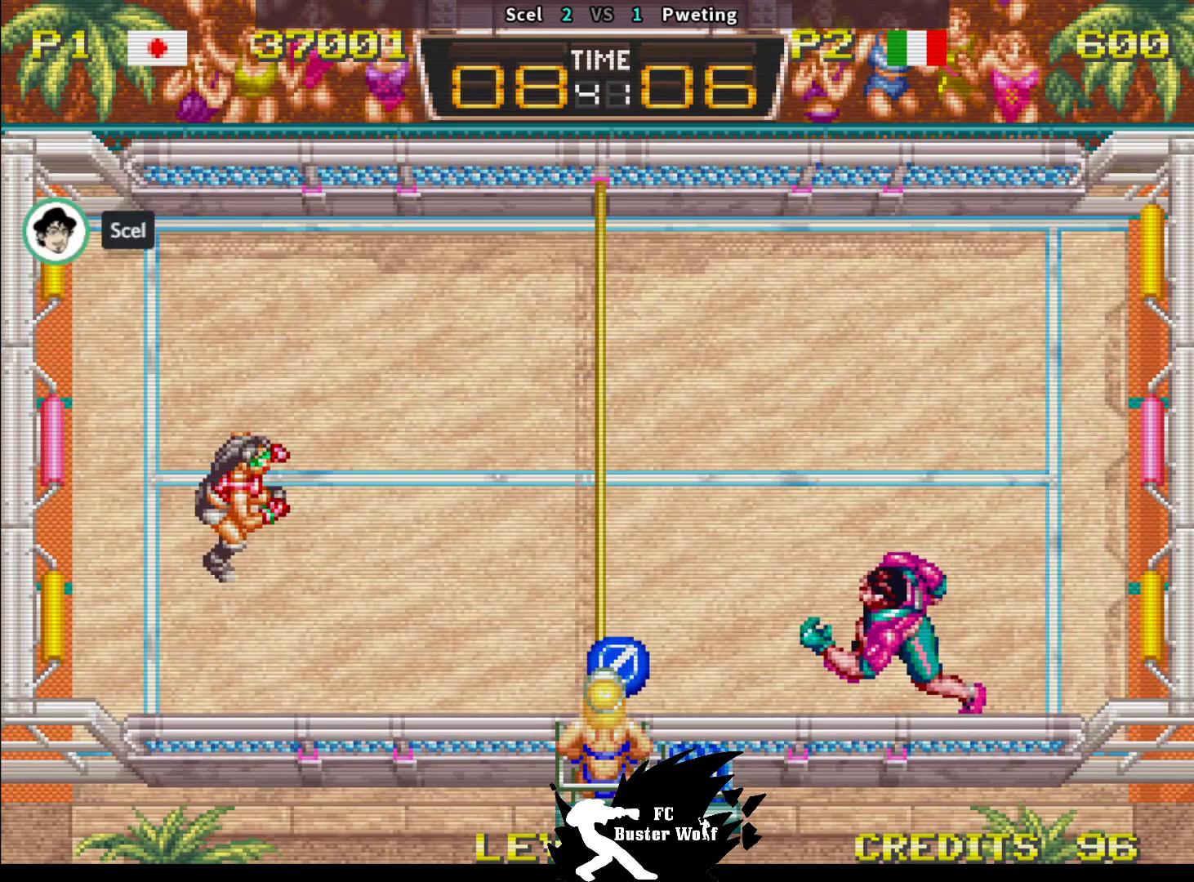
{"buttons": [], "left_stick": "center", "events": []}
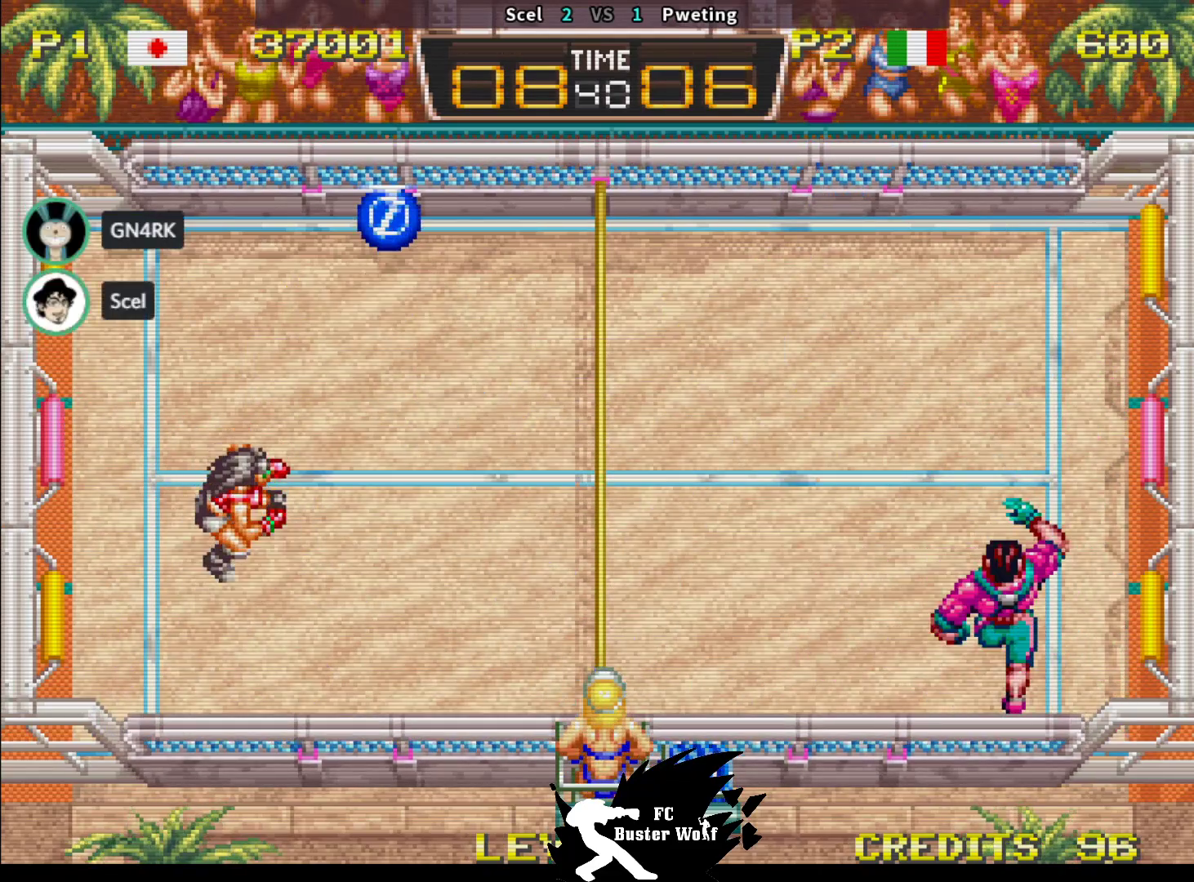
{"buttons": [], "left_stick": "up-right", "events": [[133, "SQUARE", "down"], [233, "SQUARE", "up"], [383, "left_stick", "up"], [467, "left_stick", "up-right"]]}
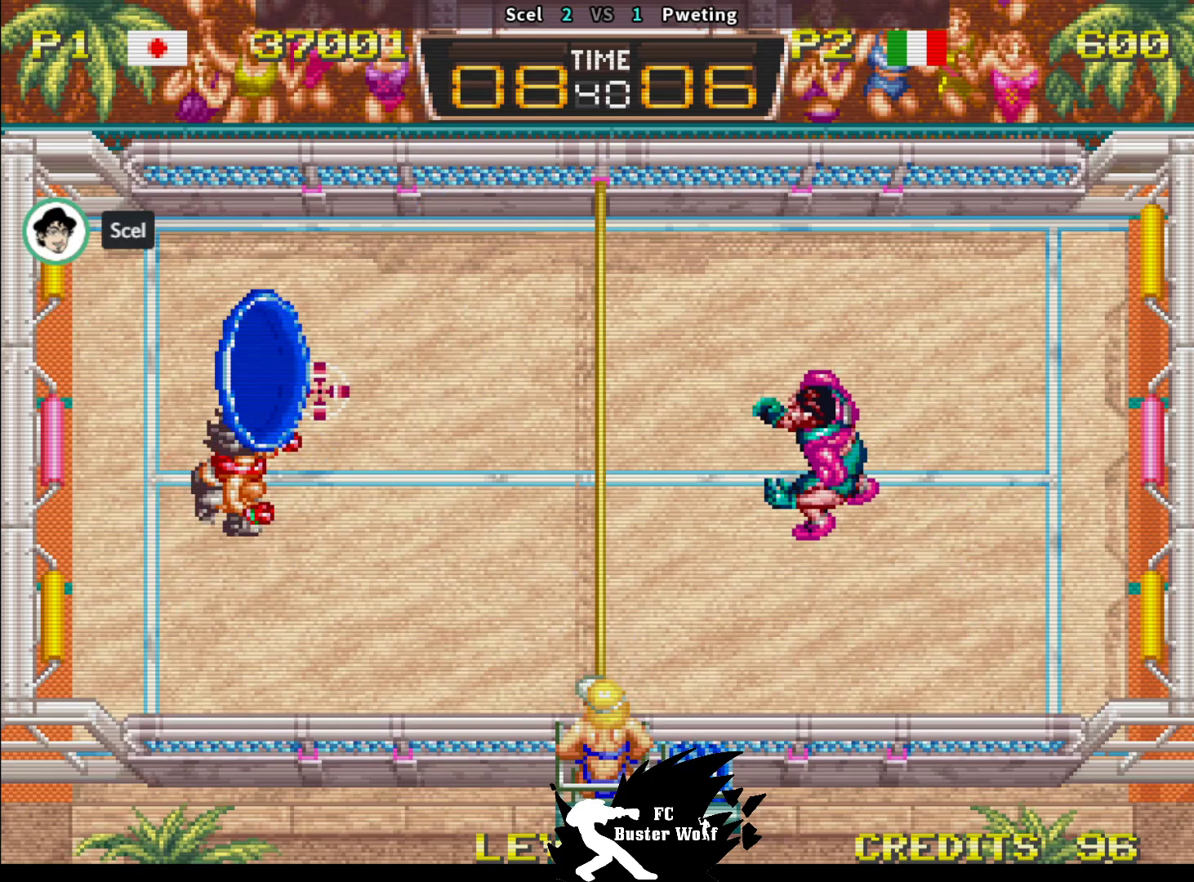
{"buttons": [], "left_stick": "center", "events": [[283, "left_stick", "center"]]}
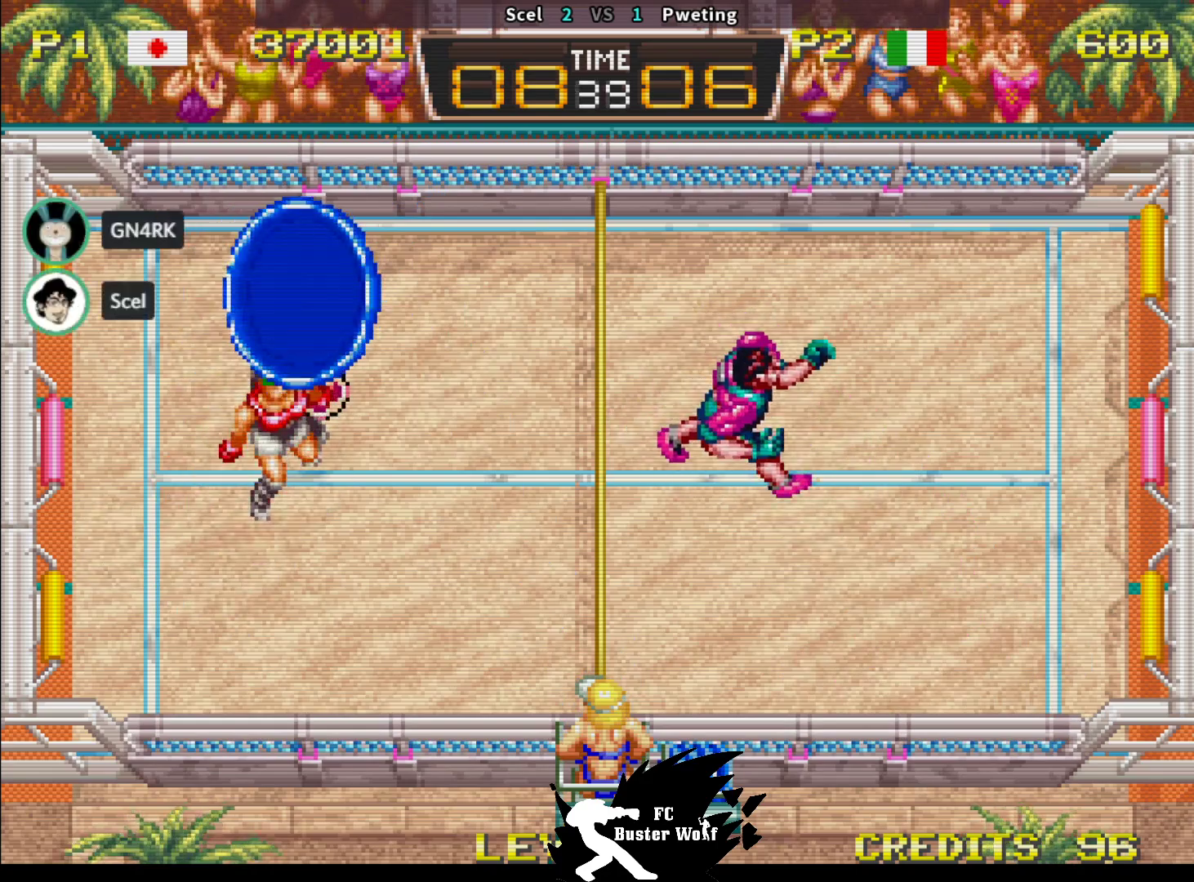
{"buttons": [], "left_stick": "center", "events": []}
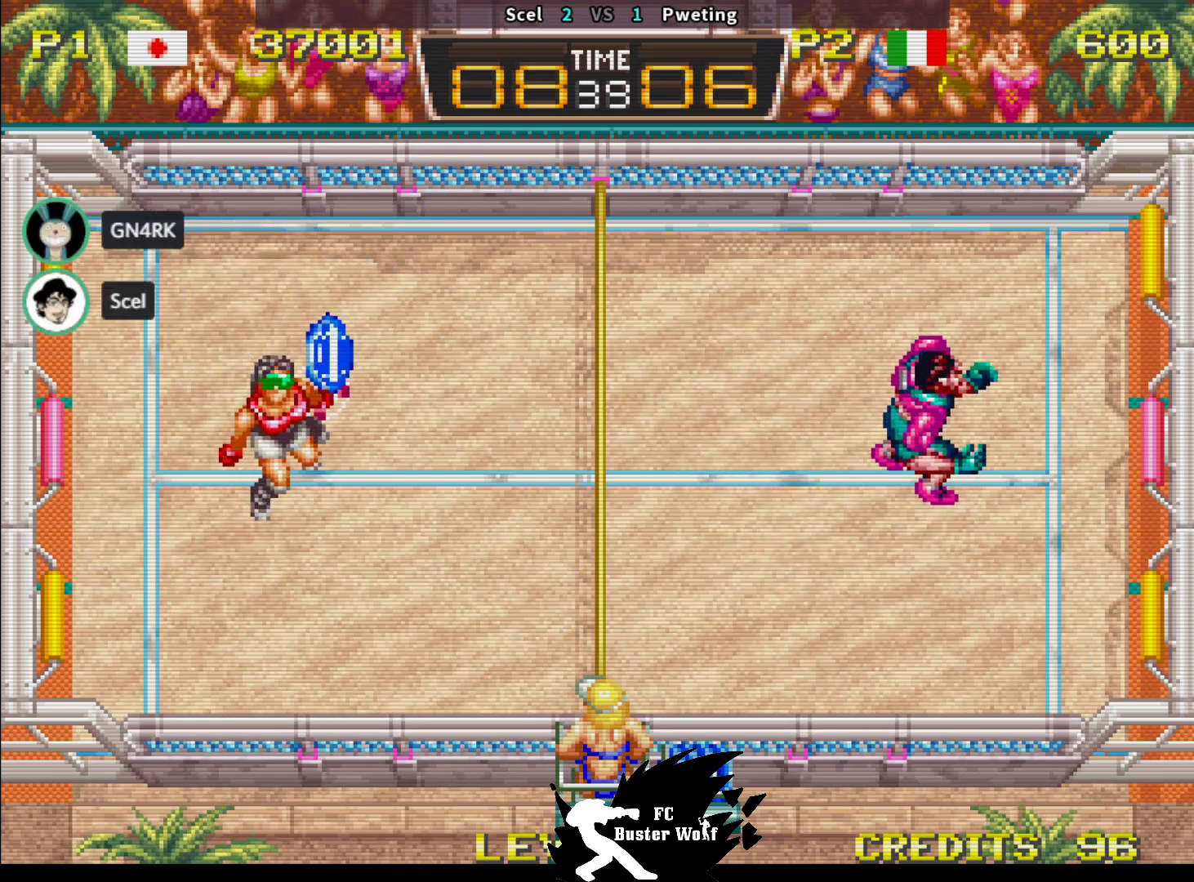
{"buttons": ["TRIANGLE"], "left_stick": "up", "events": [[17, "left_stick", "up"], [83, "TRIANGLE", "down"], [167, "TRIANGLE", "up"], [233, "TRIANGLE", "down"], [300, "TRIANGLE", "up"], [367, "TRIANGLE", "down"], [433, "TRIANGLE", "up"], [500, "TRIANGLE", "down"]]}
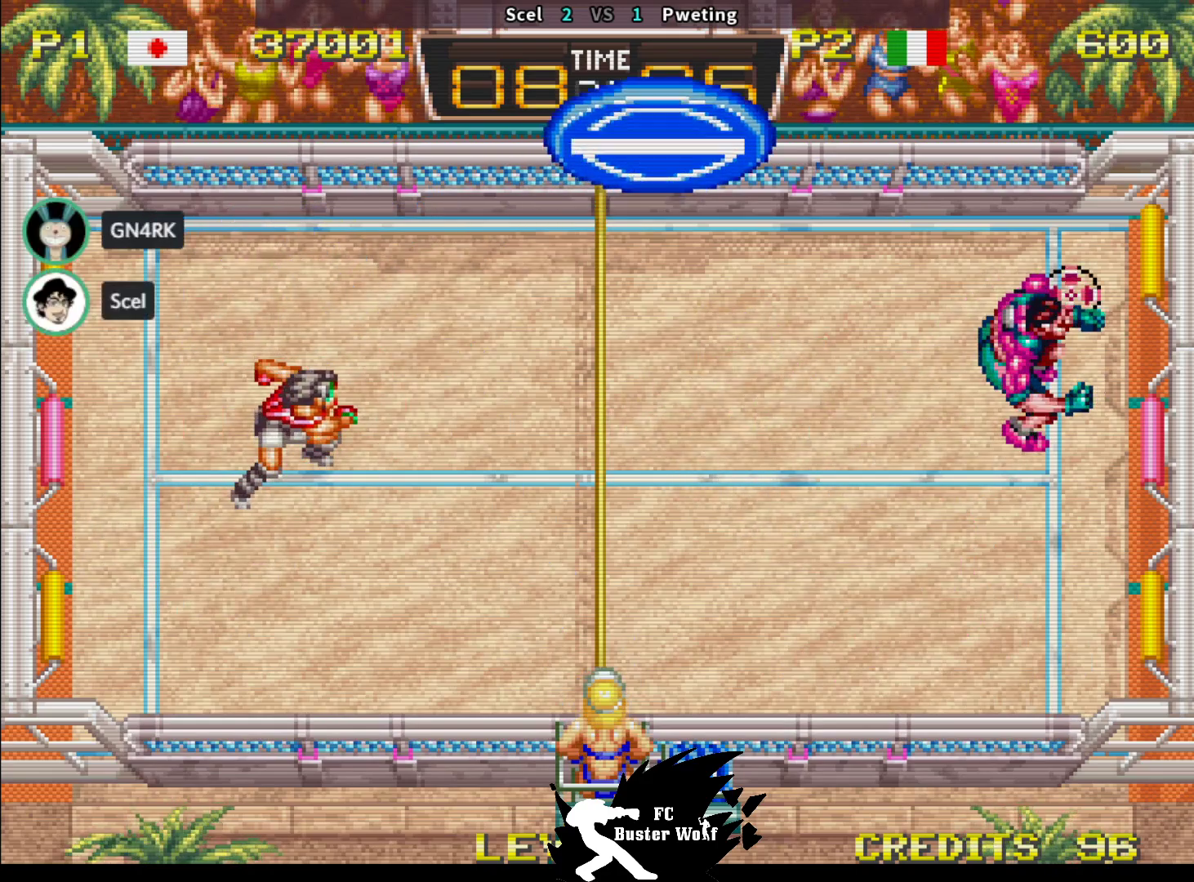
{"buttons": [], "left_stick": "center", "events": [[100, "TRIANGLE", "up"], [367, "left_stick", "center"]]}
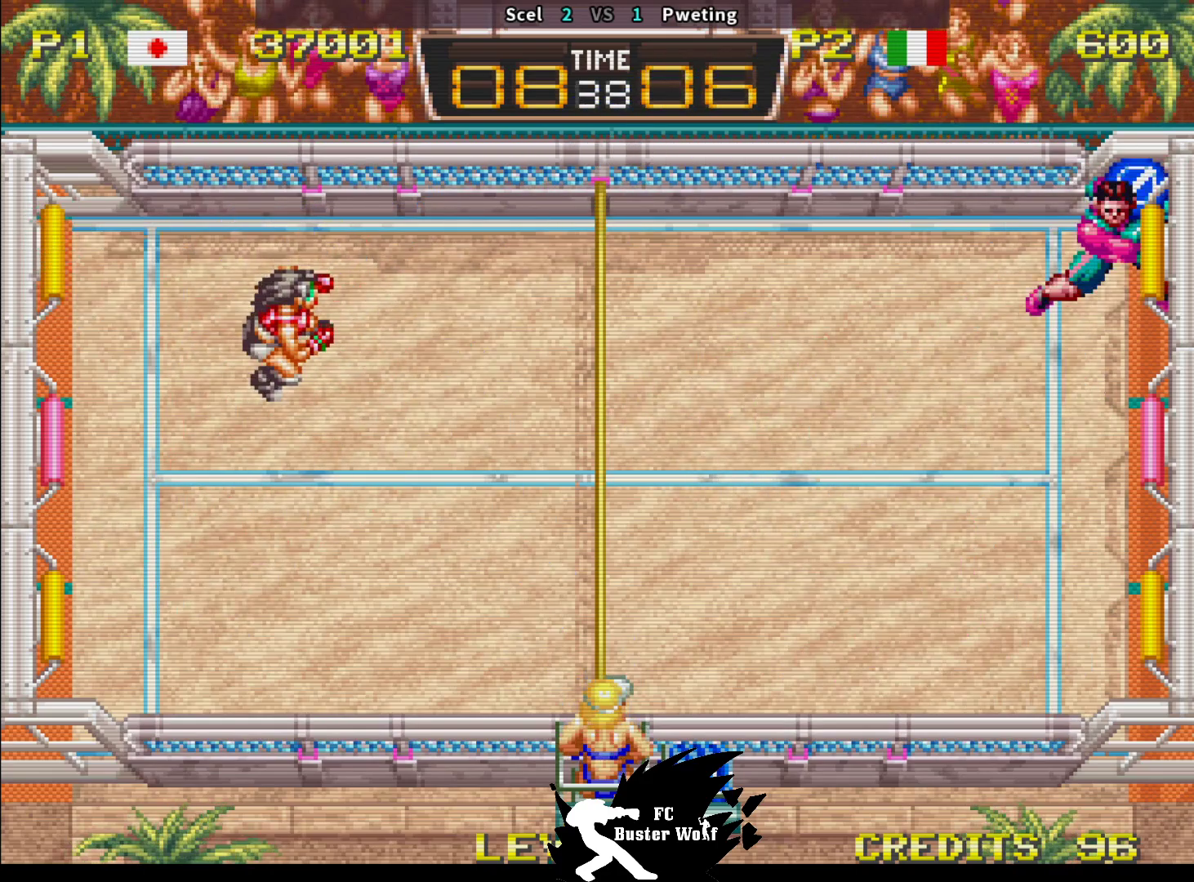
{"buttons": [], "left_stick": "down", "events": [[467, "left_stick", "down"]]}
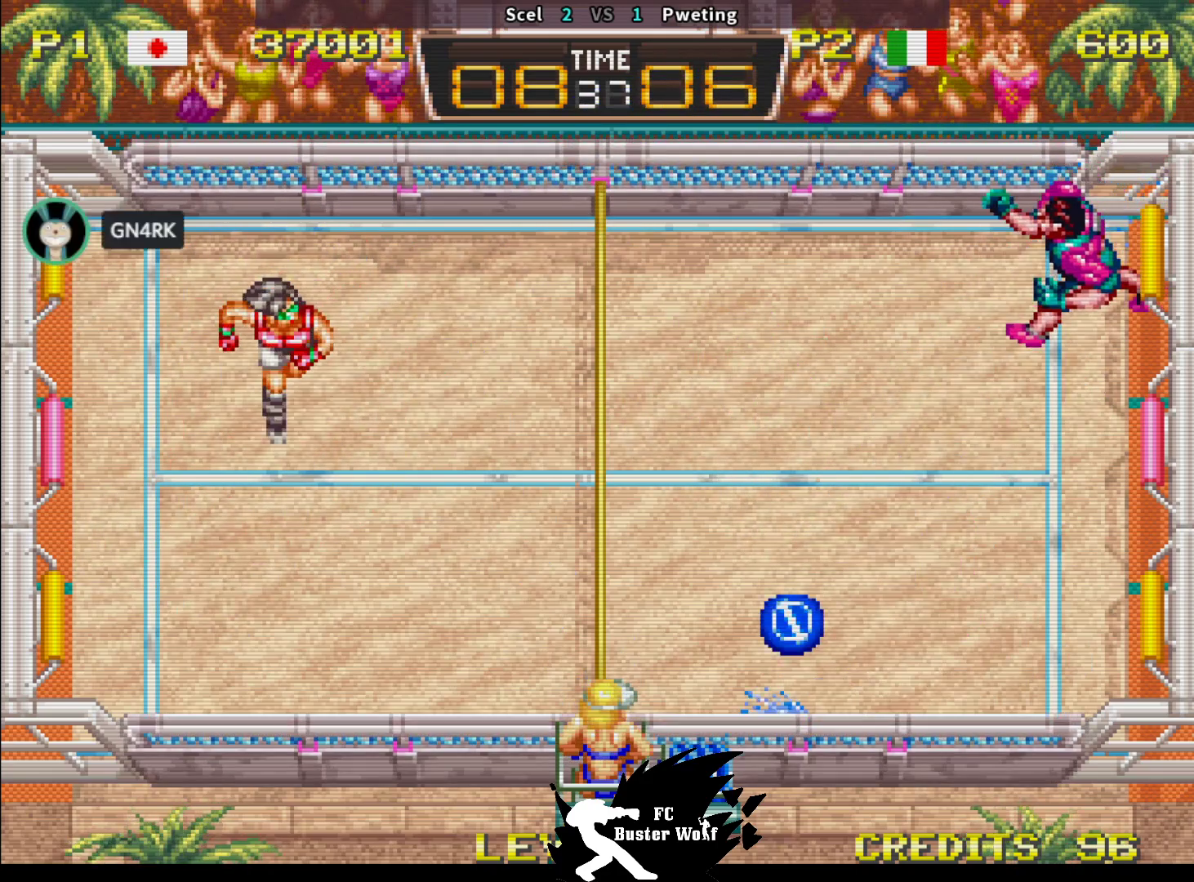
{"buttons": [], "left_stick": "center", "events": [[50, "left_stick", "center"]]}
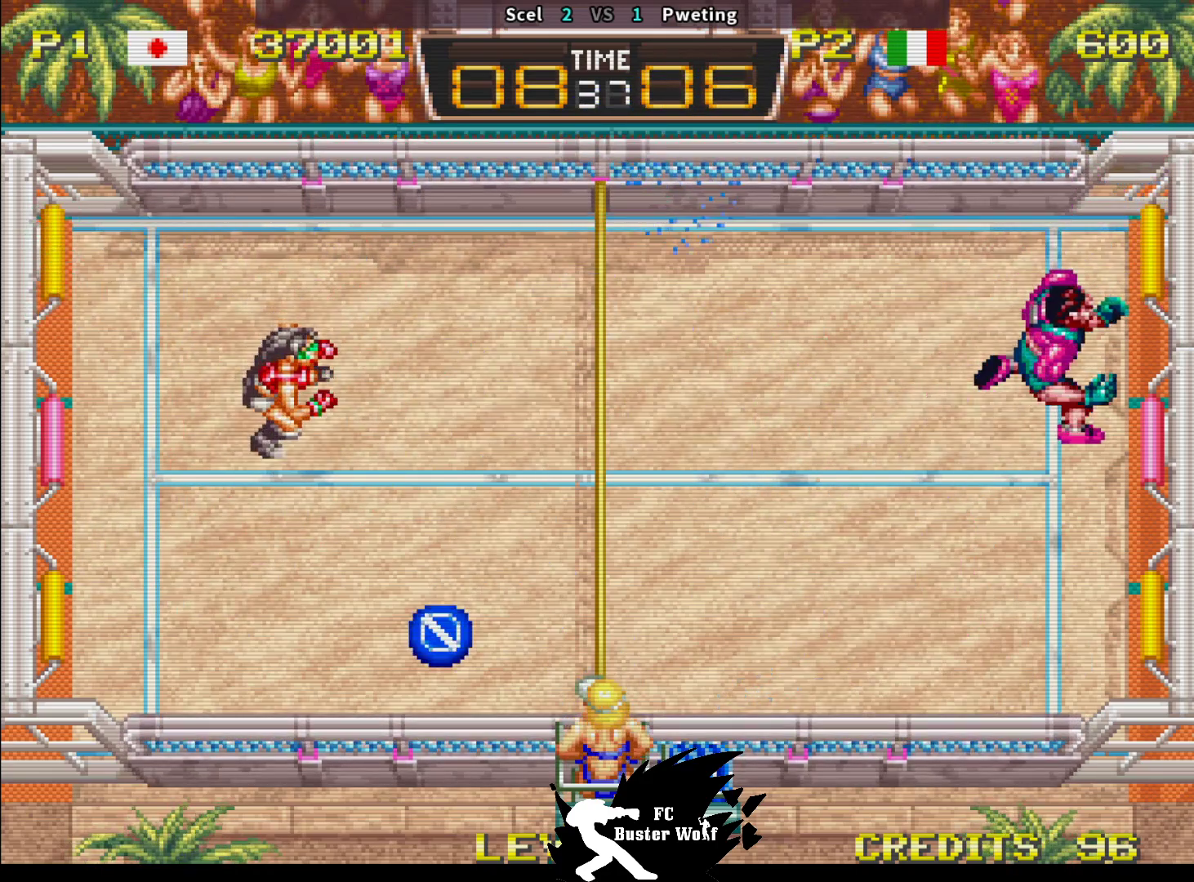
{"buttons": [], "left_stick": "right", "events": [[133, "SQUARE", "down"], [200, "SQUARE", "up"], [367, "left_stick", "right"]]}
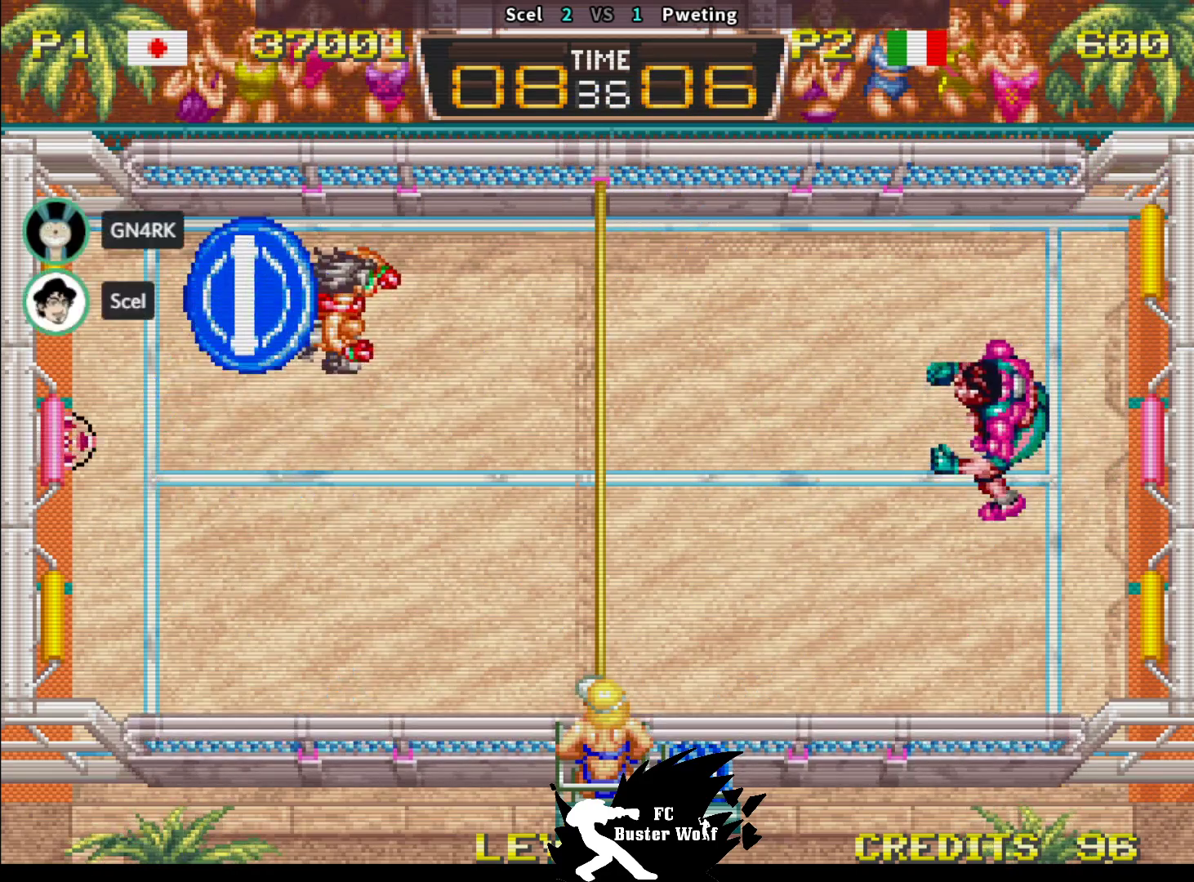
{"buttons": [], "left_stick": "down-left", "events": [[17, "left_stick", "down"], [133, "left_stick", "left"], [467, "left_stick", "down-left"]]}
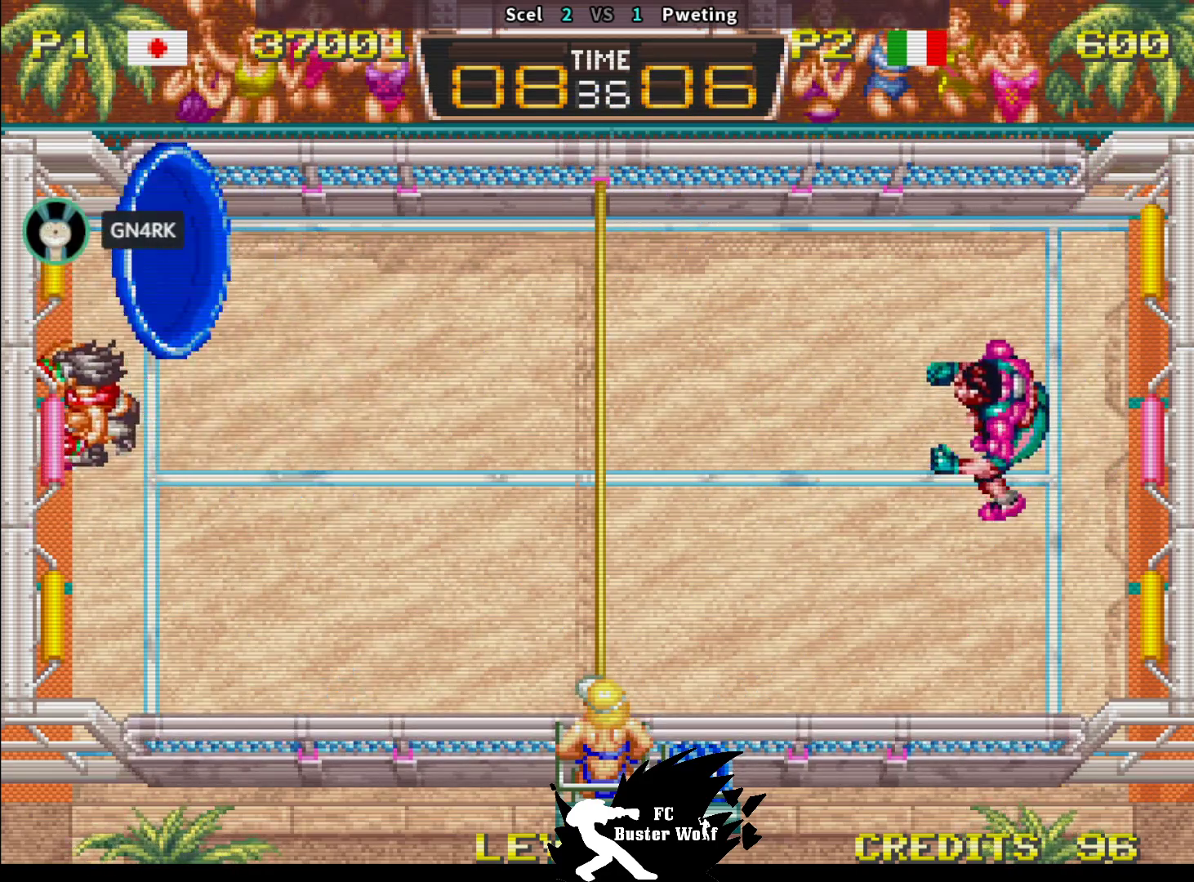
{"buttons": [], "left_stick": "center", "events": [[67, "left_stick", "center"]]}
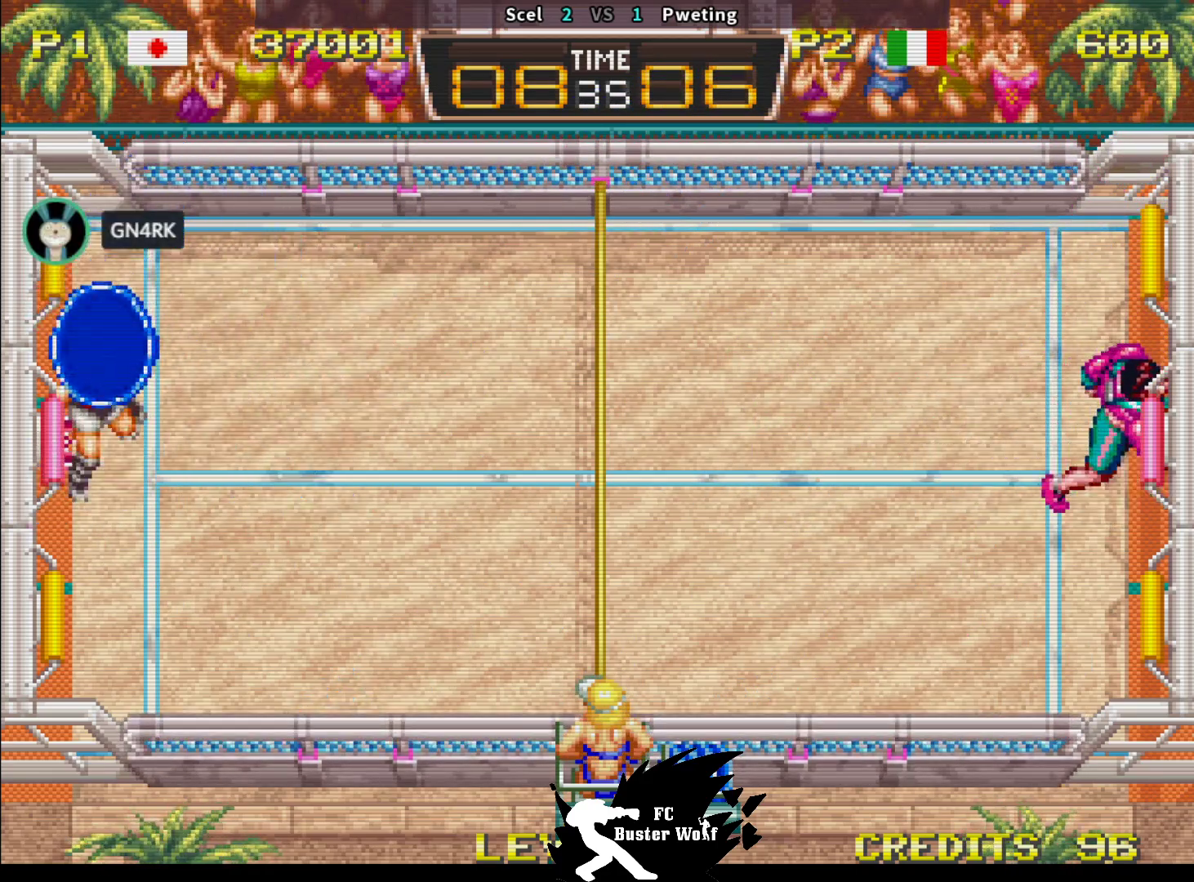
{"buttons": ["SQUARE"], "left_stick": "down-right", "events": [[133, "left_stick", "down-right"], [200, "SQUARE", "down"], [267, "SQUARE", "up"], [317, "SQUARE", "down"], [383, "SQUARE", "up"], [433, "SQUARE", "down"]]}
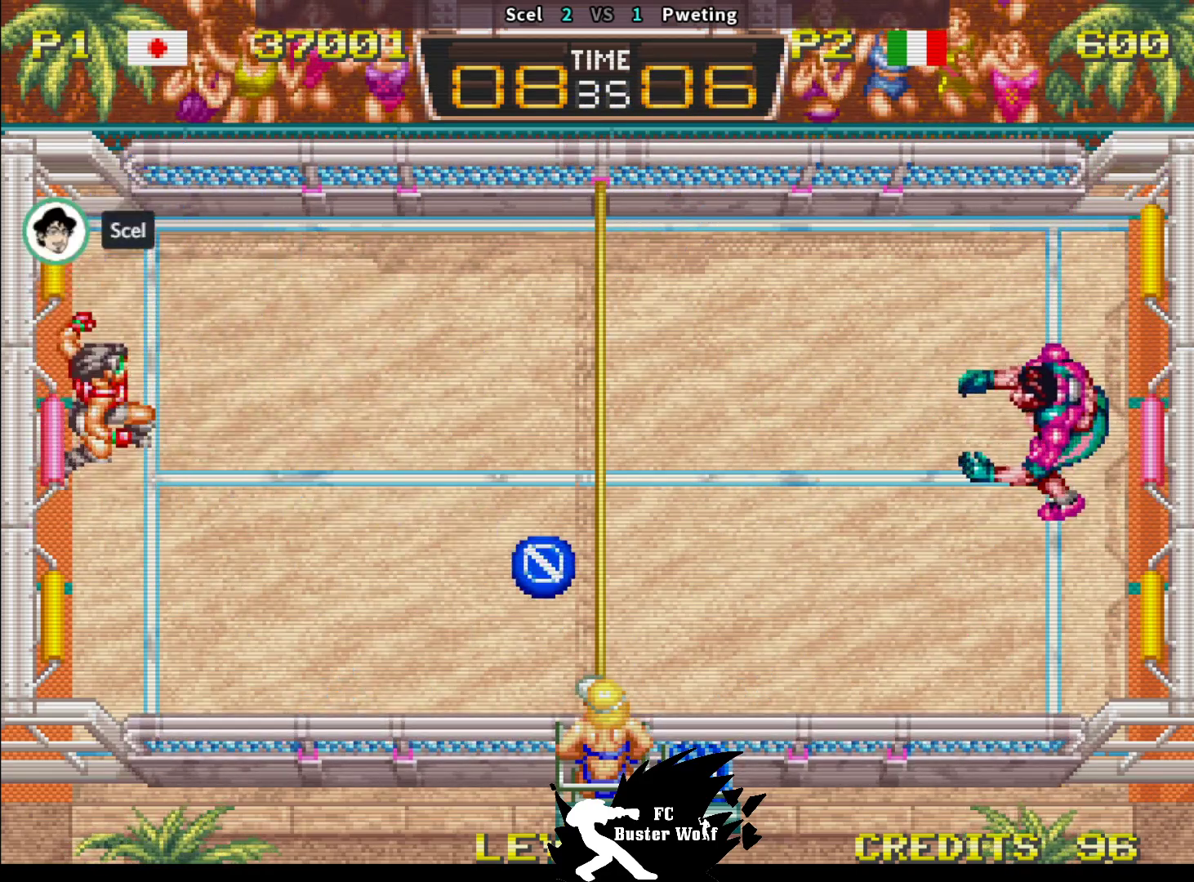
{"buttons": [], "left_stick": "center", "events": [[33, "SQUARE", "up"], [383, "left_stick", "right"], [483, "left_stick", "center"]]}
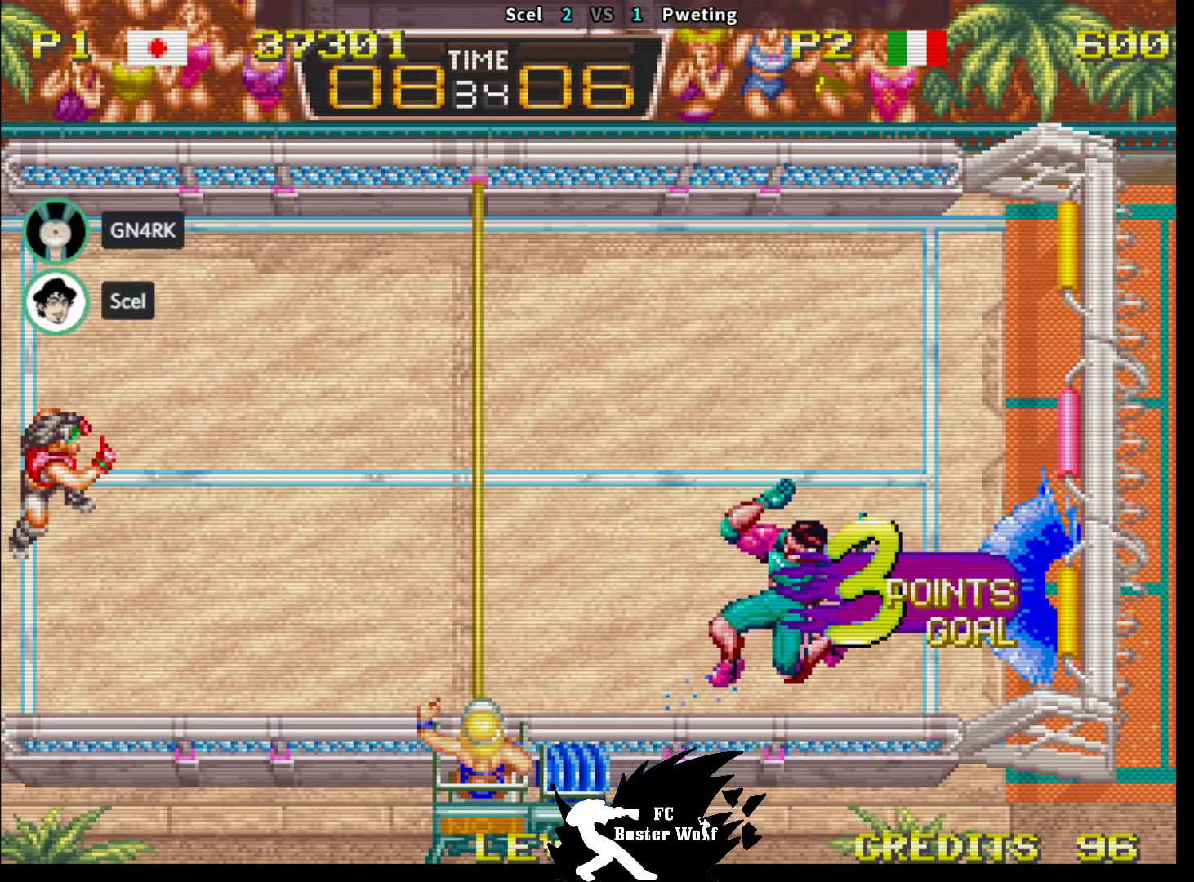
{"buttons": [], "left_stick": "center", "events": []}
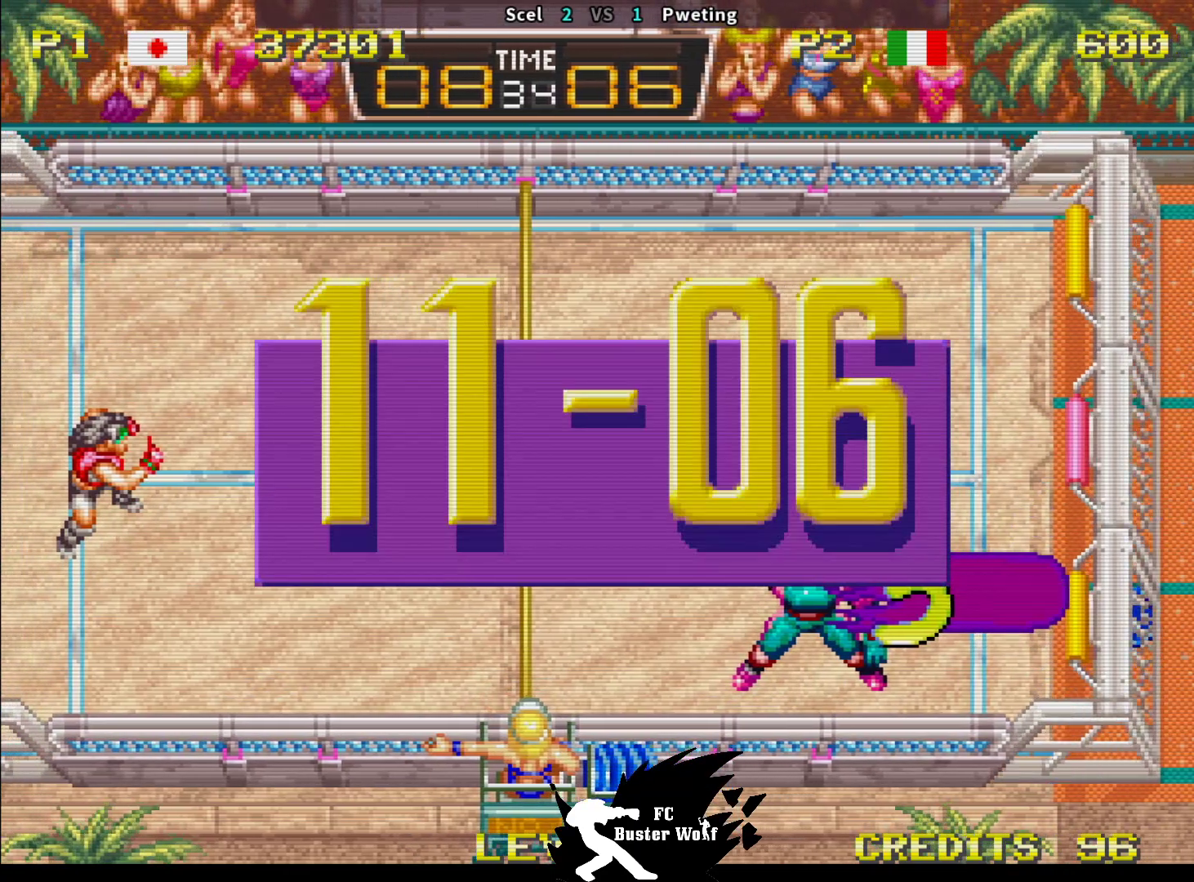
{"buttons": [], "left_stick": "center", "events": []}
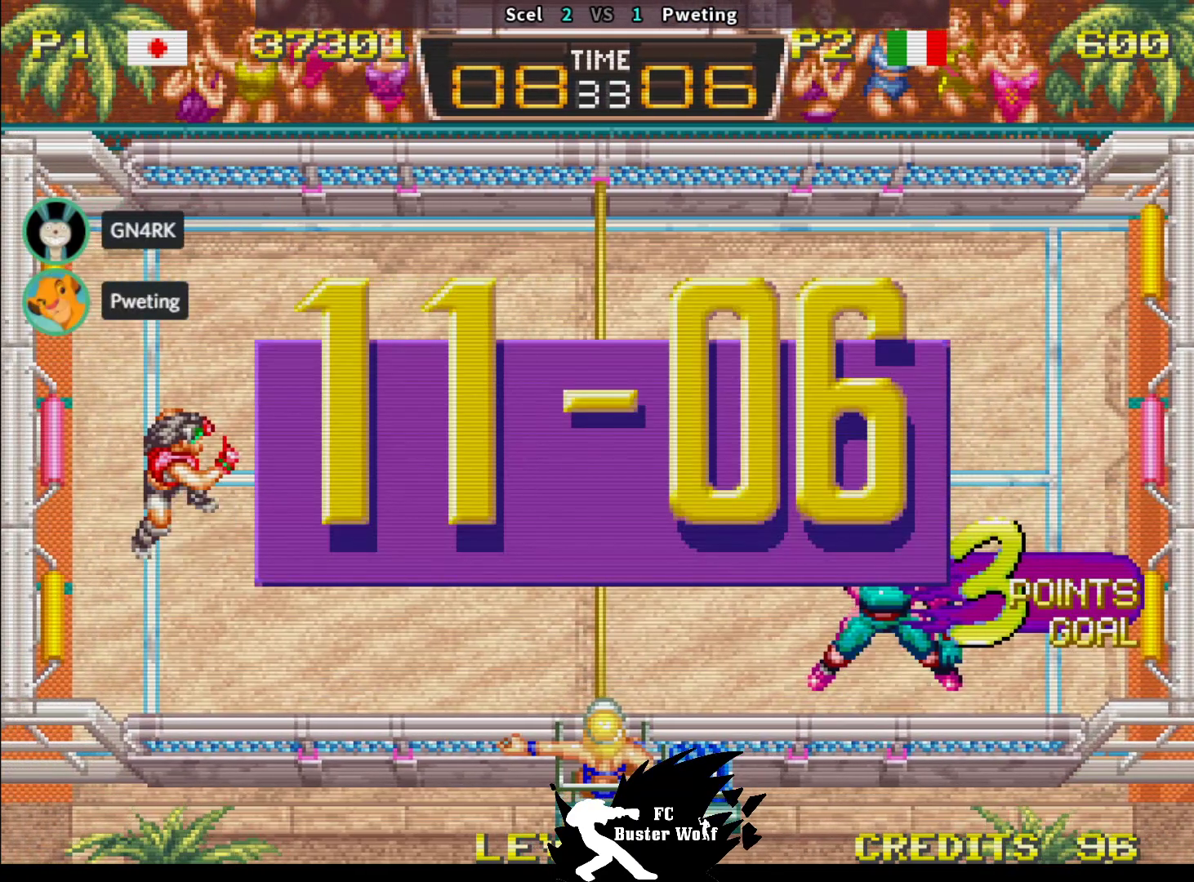
{"buttons": [], "left_stick": "center", "events": []}
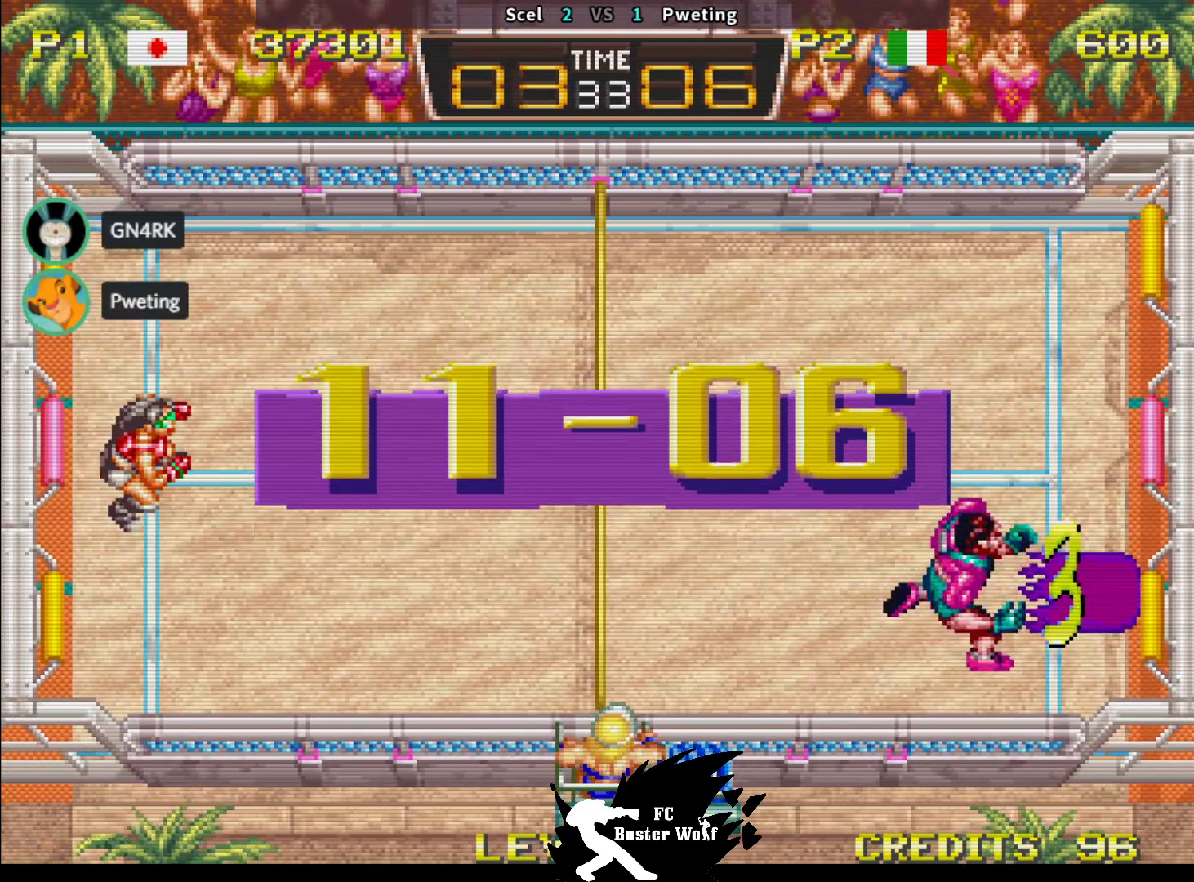
{"buttons": [], "left_stick": "center", "events": []}
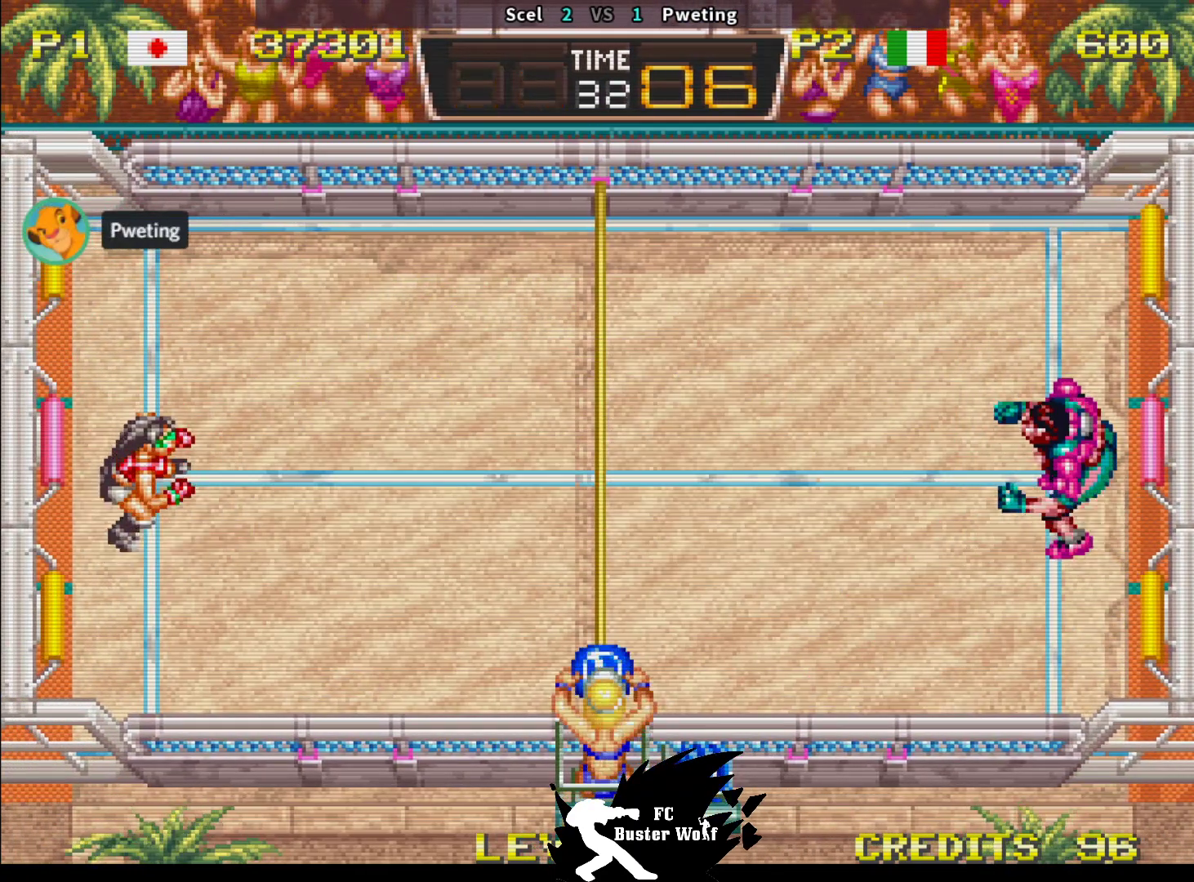
{"buttons": [], "left_stick": "center", "events": []}
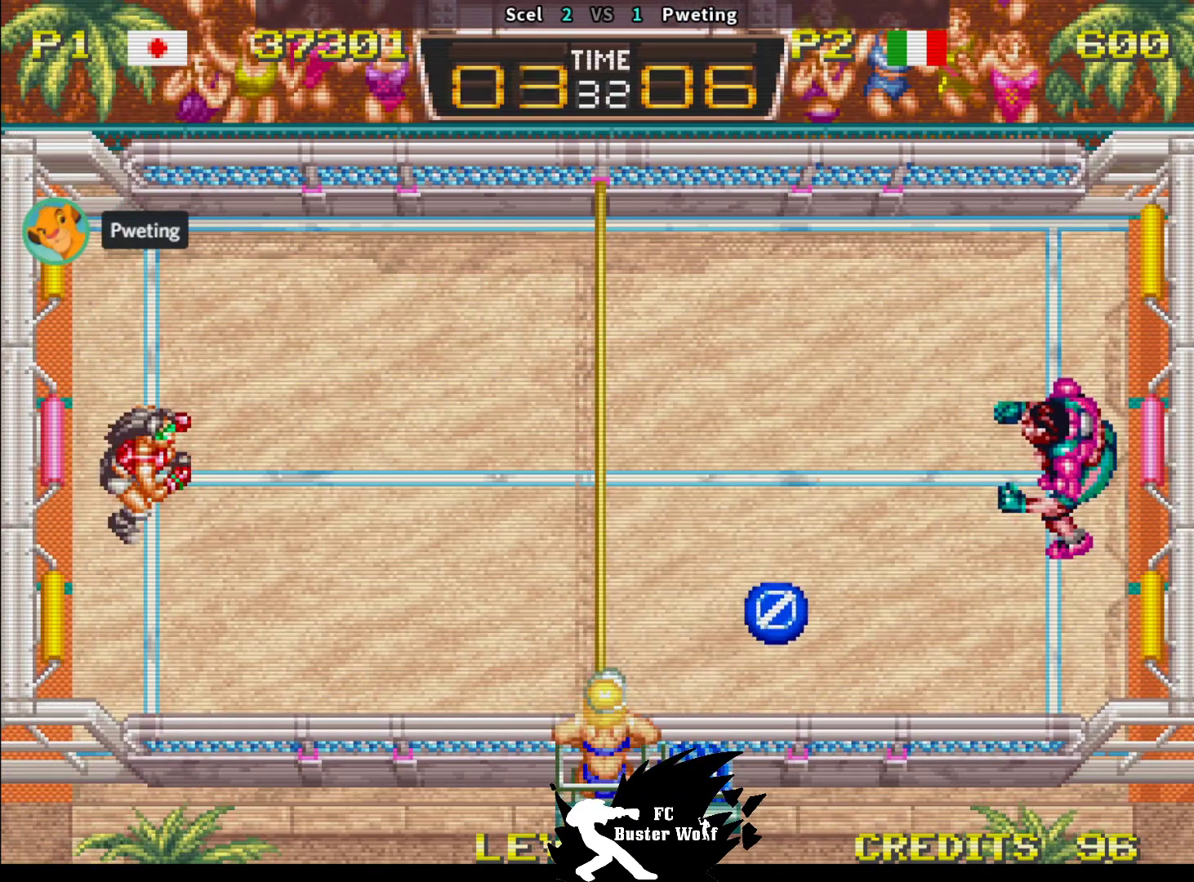
{"buttons": [], "left_stick": "right", "events": [[300, "left_stick", "right"]]}
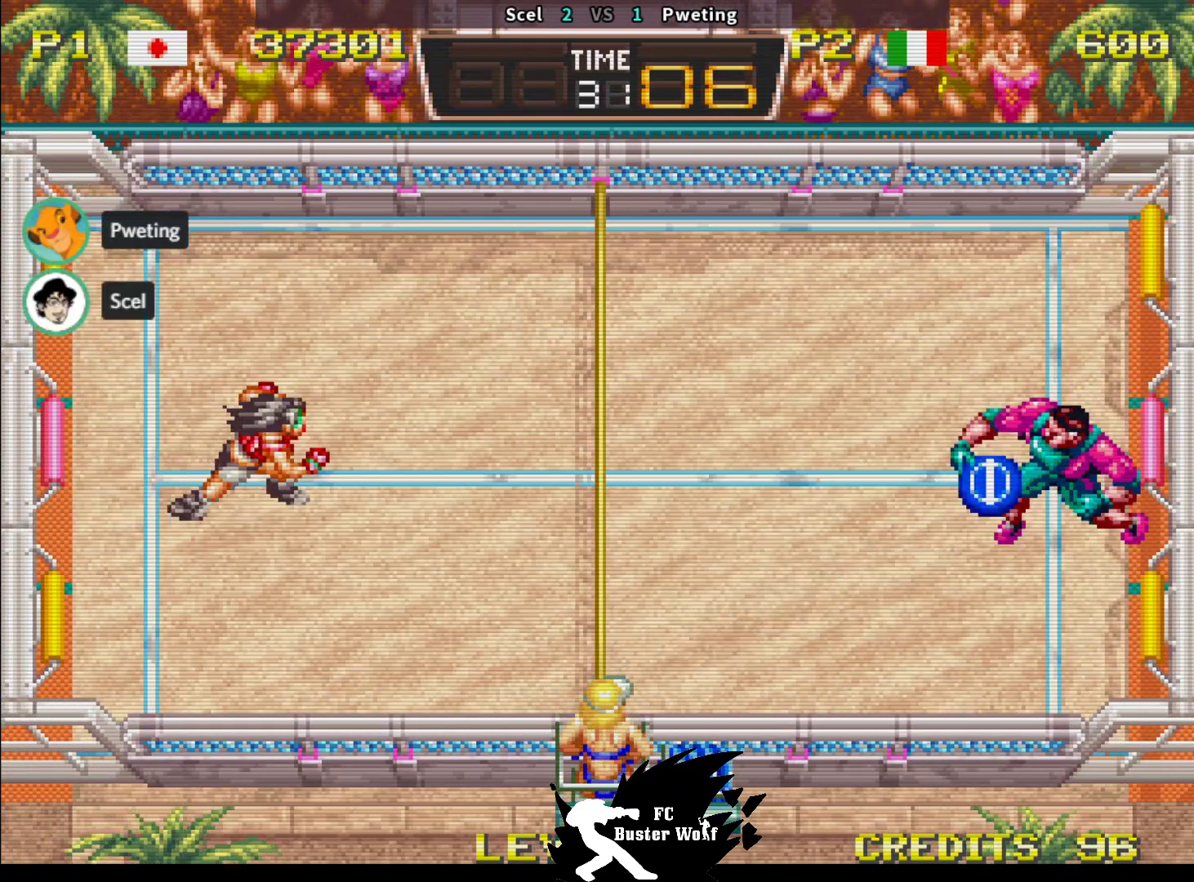
{"buttons": ["SQUARE"], "left_stick": "up-left", "events": [[17, "left_stick", "center"], [367, "left_stick", "up-left"], [417, "SQUARE", "down"]]}
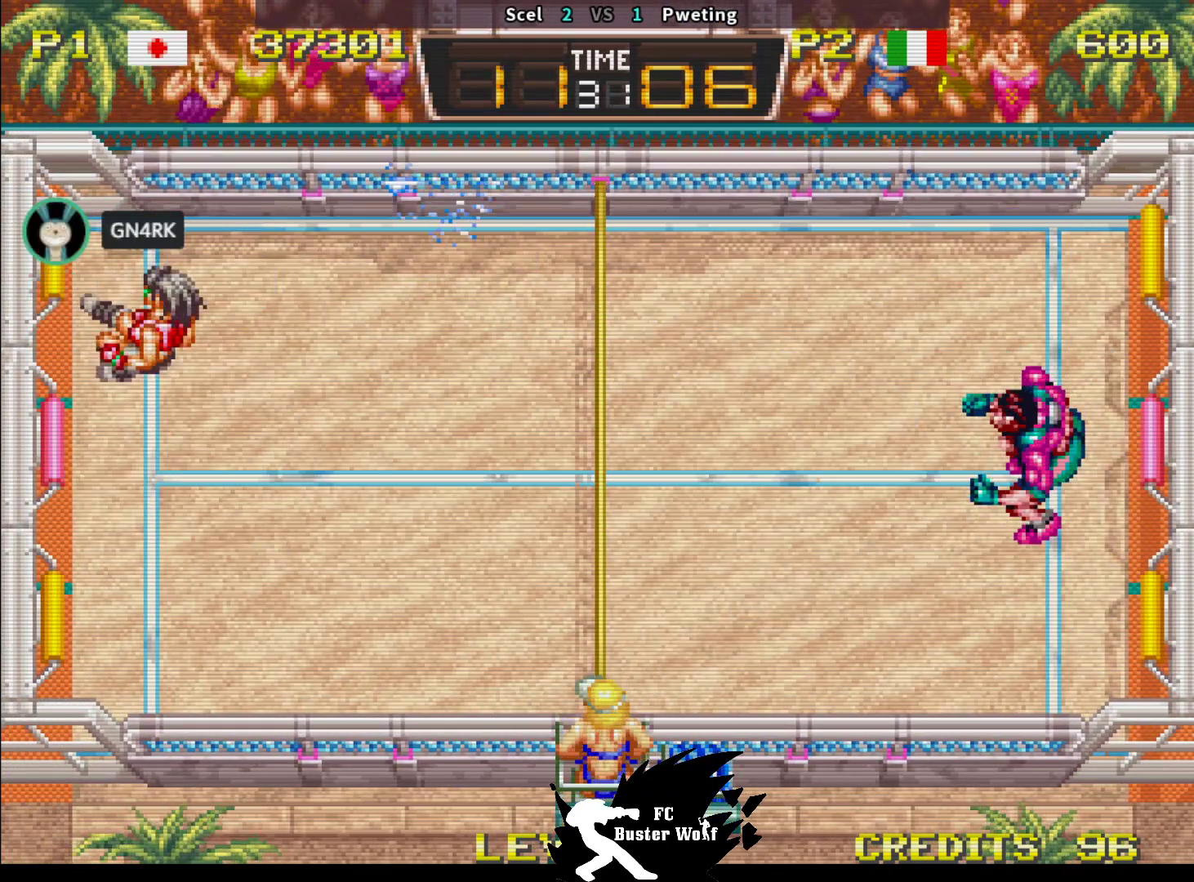
{"buttons": [], "left_stick": "down-right", "events": [[33, "SQUARE", "up"], [83, "SQUARE", "down"], [117, "left_stick", "up-right"], [183, "SQUARE", "up"], [217, "SQUARE", "down"], [233, "left_stick", "right"], [317, "SQUARE", "up"], [467, "left_stick", "down-right"]]}
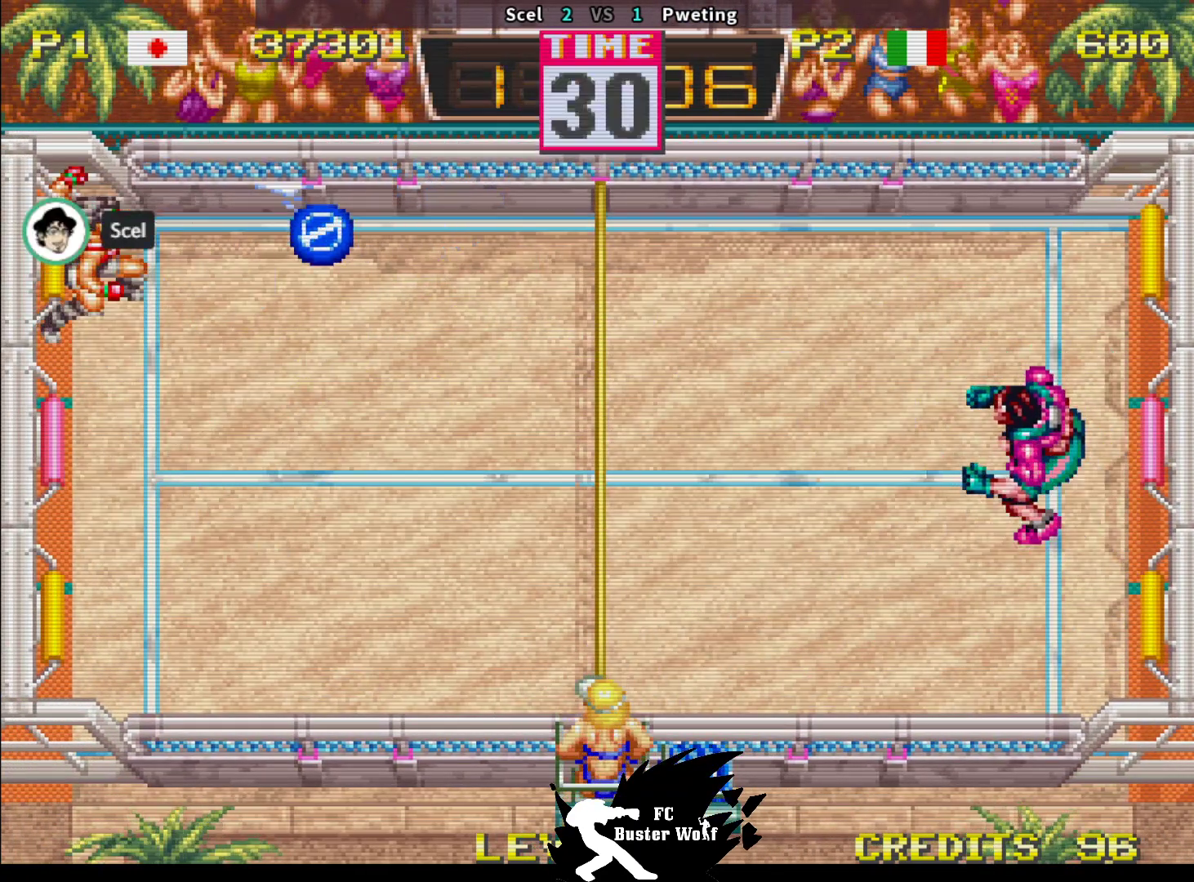
{"buttons": [], "left_stick": "down", "events": [[417, "left_stick", "down"]]}
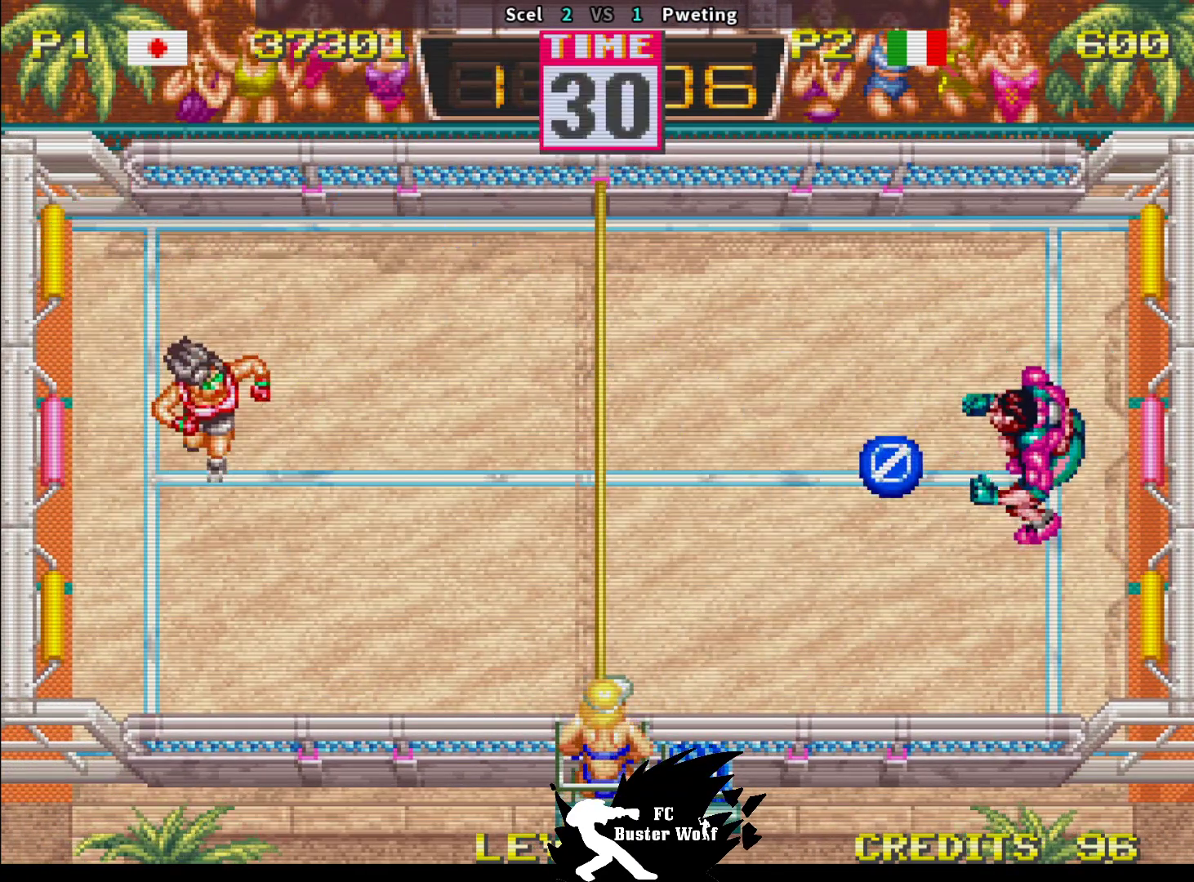
{"buttons": [], "left_stick": "center", "events": [[150, "left_stick", "center"]]}